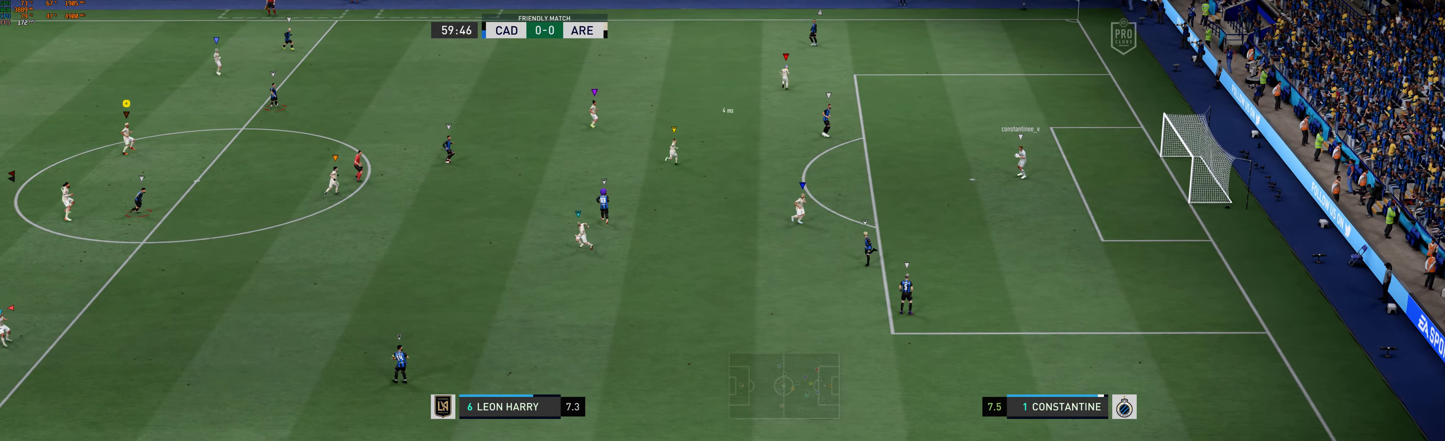
Gameplay with a controller (Xbox layout); each line is a JSON object with the inputs held at the frame after it. "events" lists button and stick changes between this image and that frame as [ms after this image, input, new state], when the widget could be followed in between. Not read: L3 right_stick.
{"buttons": [], "left_stick": "up", "events": [[483, "L2", "up"]]}
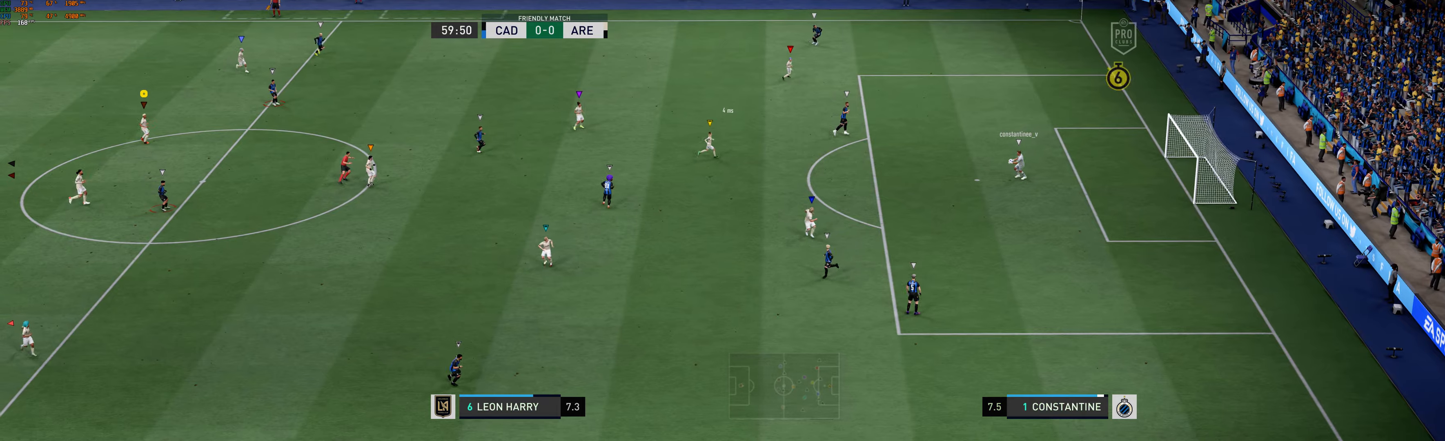
{"buttons": ["L2"], "left_stick": "up", "events": [[183, "L2", "down"]]}
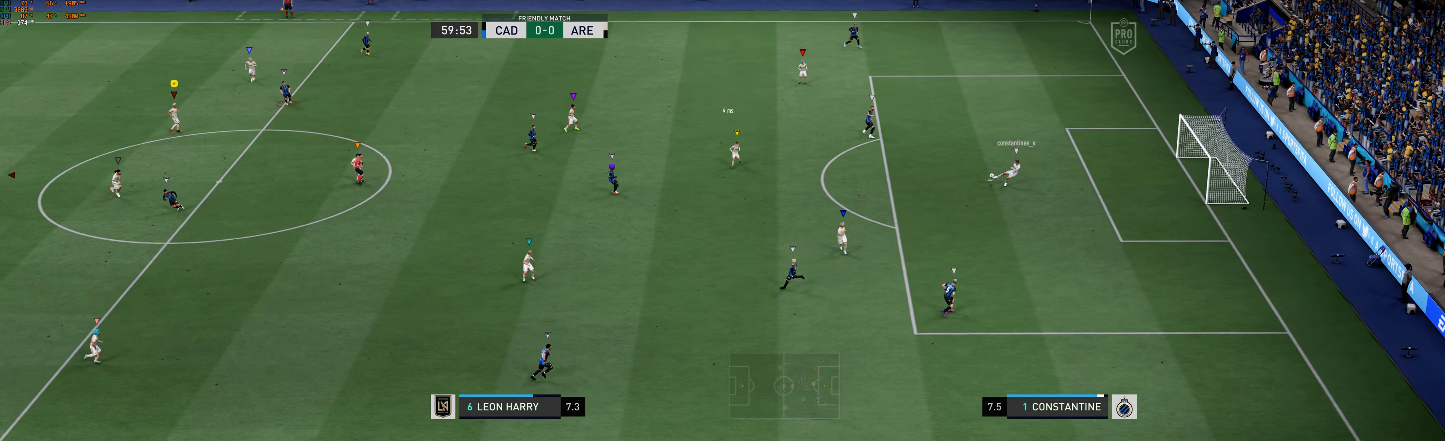
{"buttons": ["L2"], "left_stick": "down-left", "events": [[100, "left_stick", "center"], [250, "left_stick", "down-left"]]}
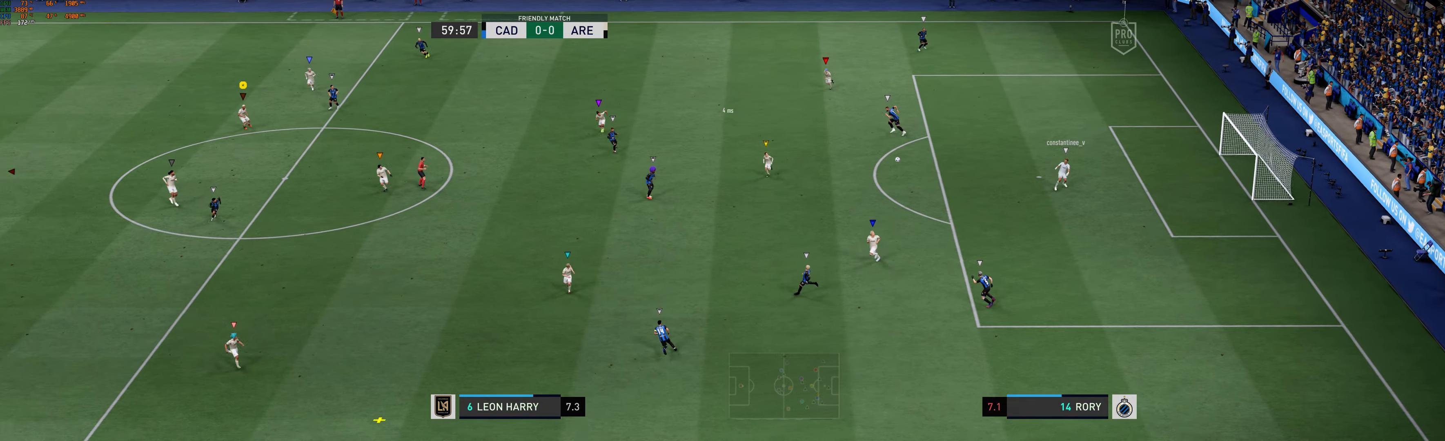
{"buttons": [], "left_stick": "down", "events": [[233, "left_stick", "down"], [316, "L2", "up"]]}
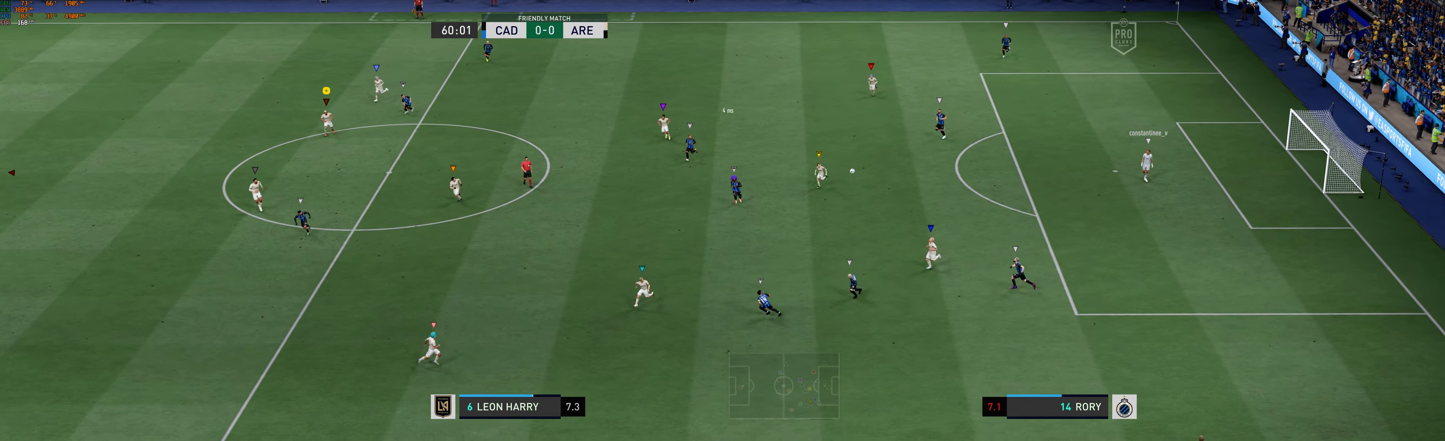
{"buttons": [], "left_stick": "down", "events": []}
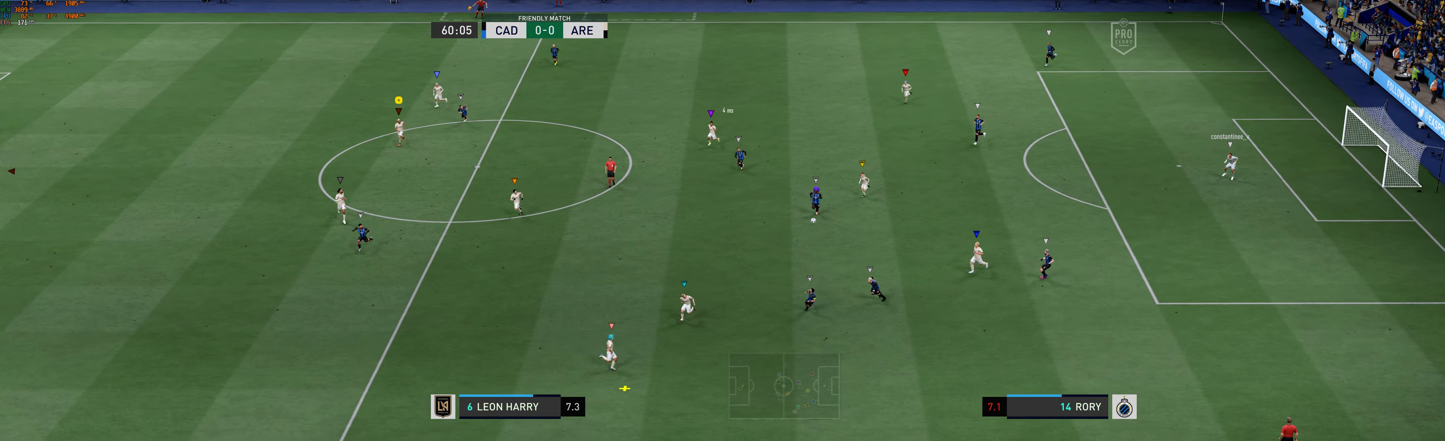
{"buttons": [], "left_stick": "down-left", "events": [[166, "R1", "down"], [216, "R1", "up"], [483, "left_stick", "down-left"]]}
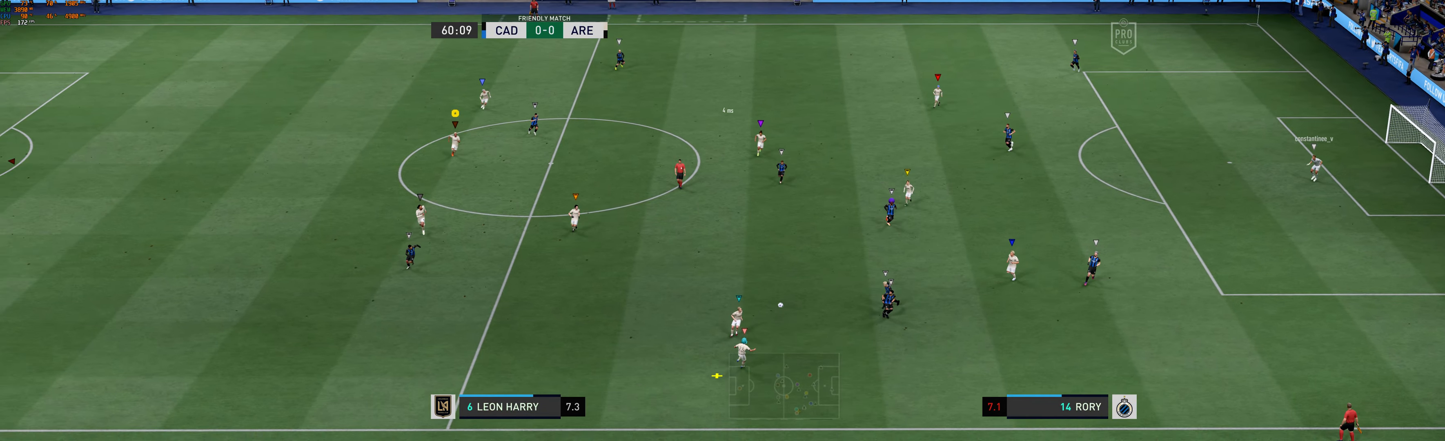
{"buttons": [], "left_stick": "center", "events": [[183, "left_stick", "center"]]}
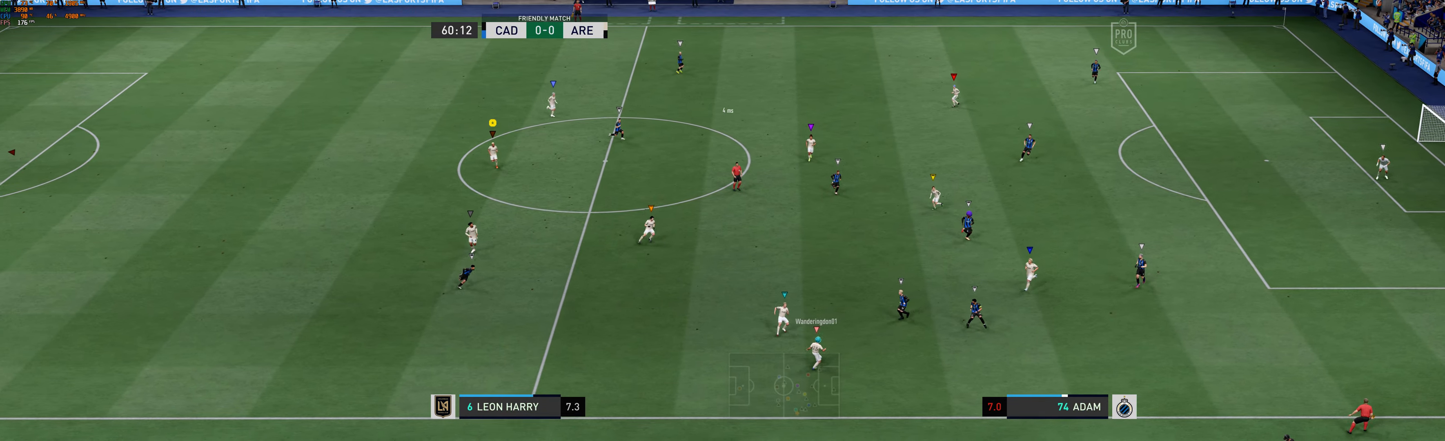
{"buttons": [], "left_stick": "center", "events": []}
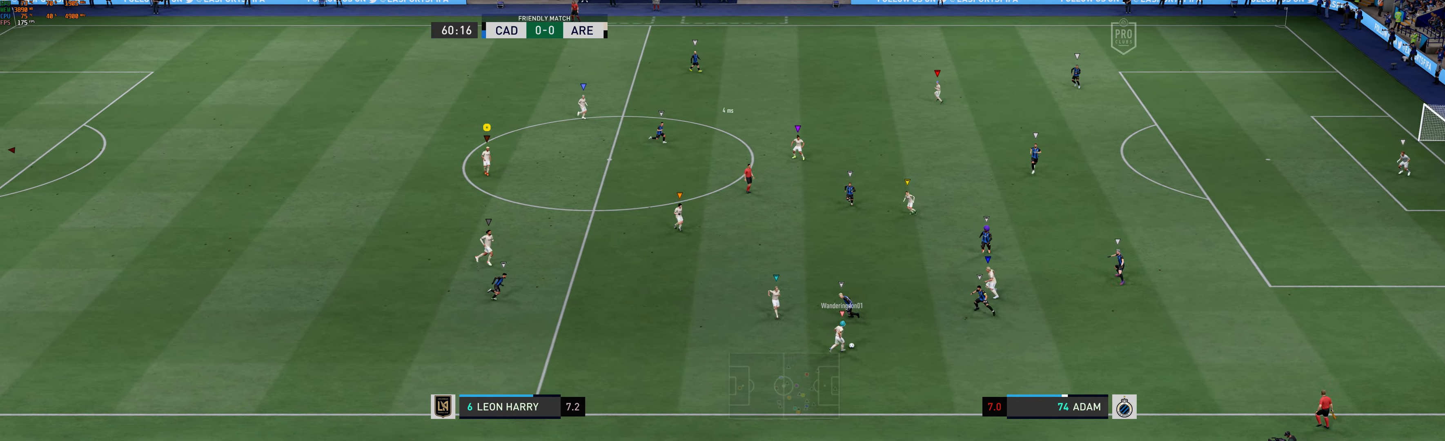
{"buttons": [], "left_stick": "up-right", "events": [[16, "left_stick", "right"], [133, "left_stick", "up-right"], [266, "L2", "down"], [400, "L2", "up"]]}
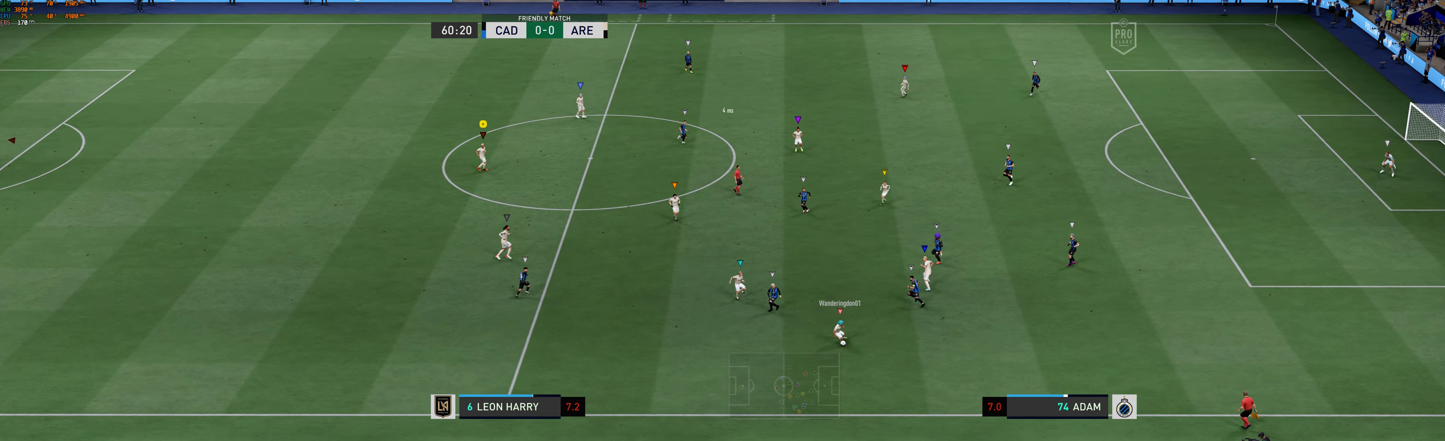
{"buttons": ["L2"], "left_stick": "center", "events": [[233, "left_stick", "center"], [300, "L2", "down"]]}
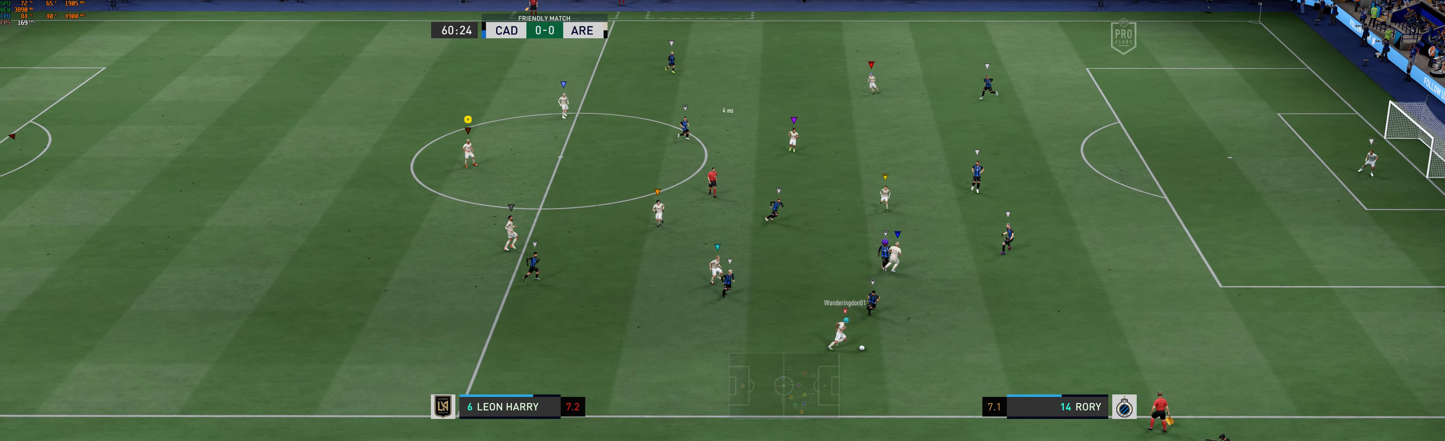
{"buttons": ["L2"], "left_stick": "right", "events": [[66, "left_stick", "right"]]}
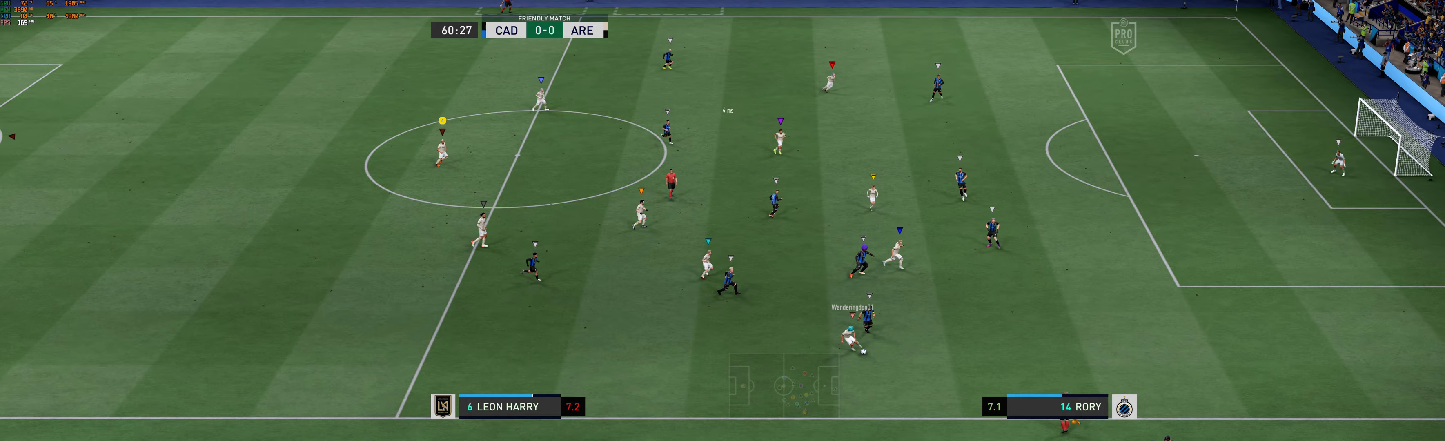
{"buttons": ["L2"], "left_stick": "right", "events": []}
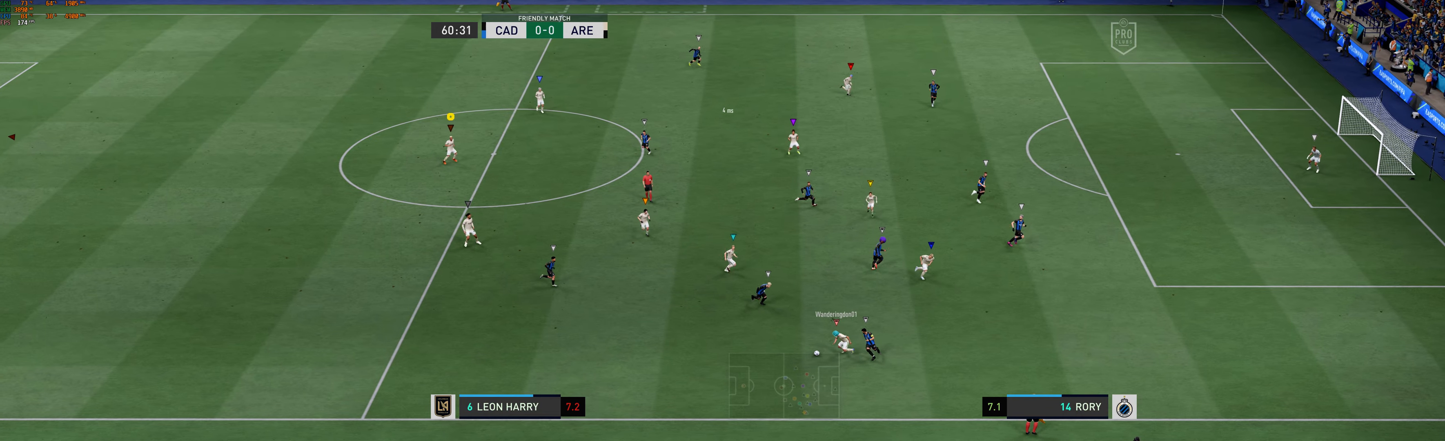
{"buttons": ["L2"], "left_stick": "up-left", "events": [[67, "left_stick", "center"], [483, "left_stick", "up-left"]]}
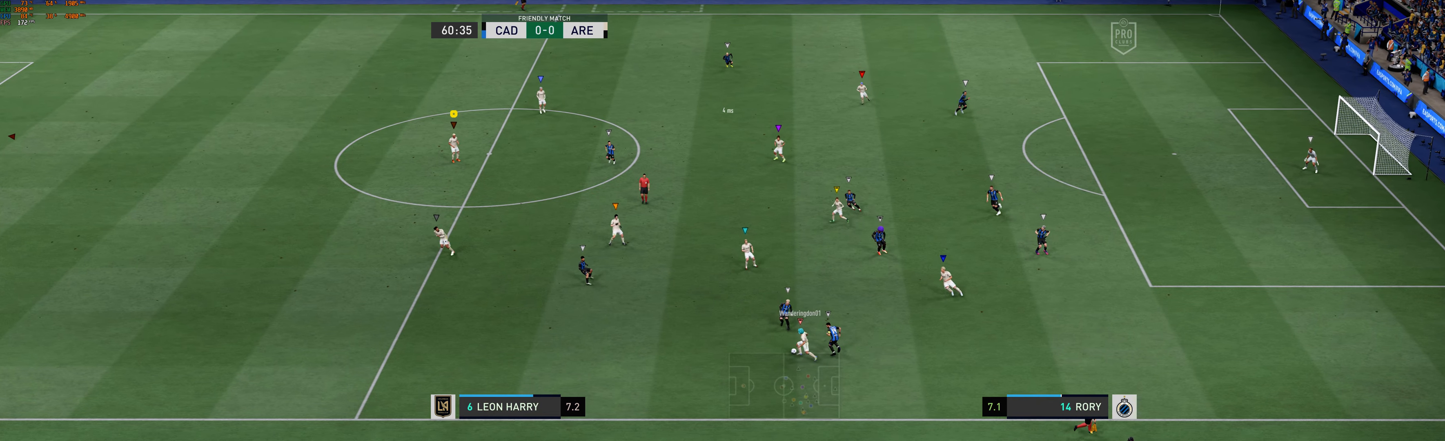
{"buttons": [], "left_stick": "left", "events": [[367, "left_stick", "left"], [467, "L2", "up"]]}
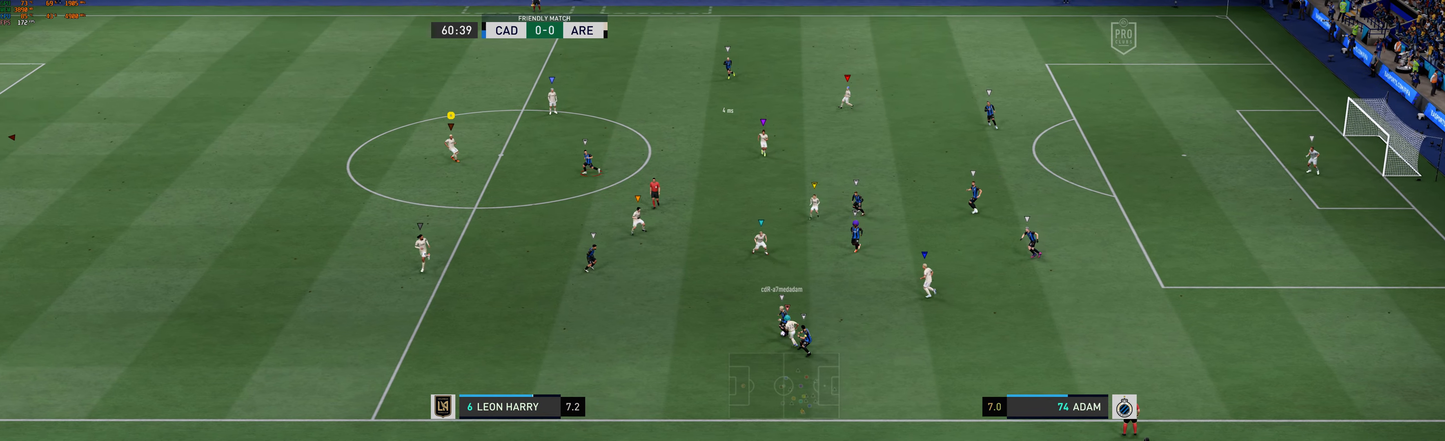
{"buttons": ["L2"], "left_stick": "center", "events": [[133, "L2", "down"], [433, "left_stick", "center"]]}
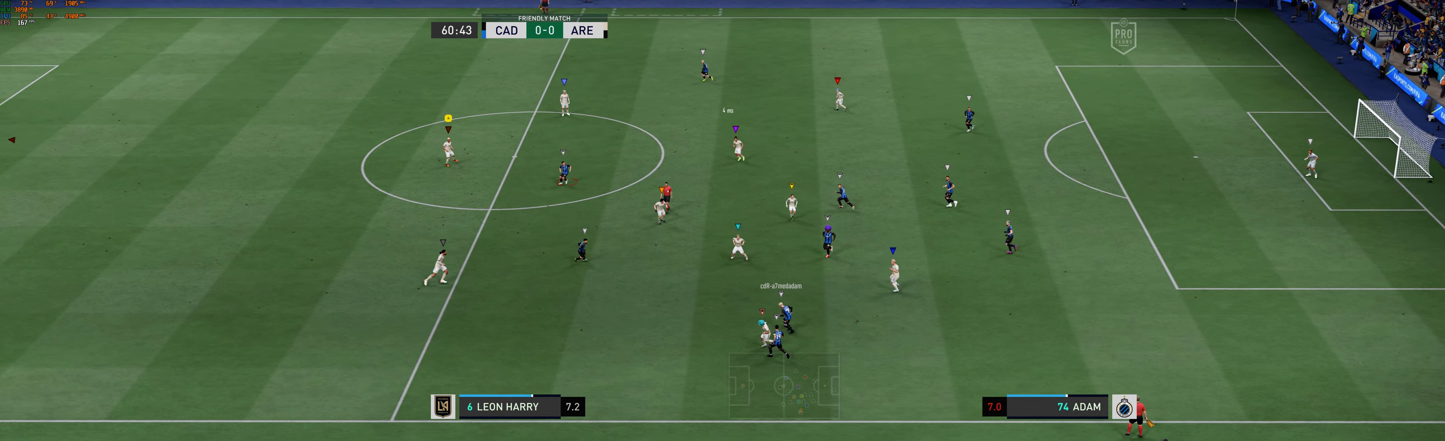
{"buttons": ["R2"], "left_stick": "down", "events": [[100, "left_stick", "down-right"], [250, "left_stick", "down"], [467, "L2", "up"], [467, "R2", "down"]]}
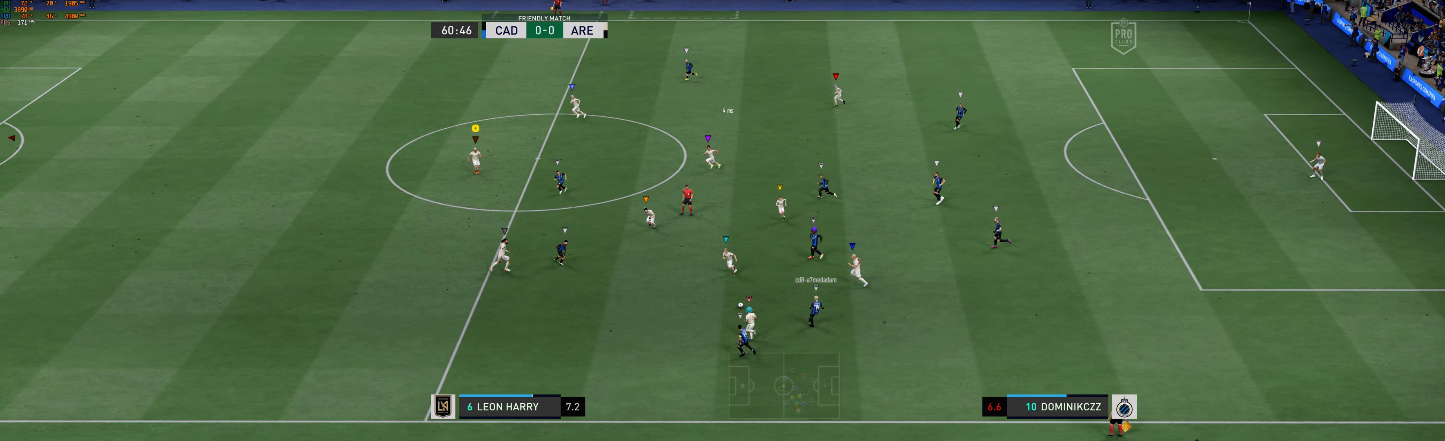
{"buttons": [], "left_stick": "down-left", "events": [[17, "L2", "down"], [17, "R2", "up"], [183, "L2", "up"], [200, "left_stick", "down-left"], [250, "L2", "down"], [400, "L2", "up"]]}
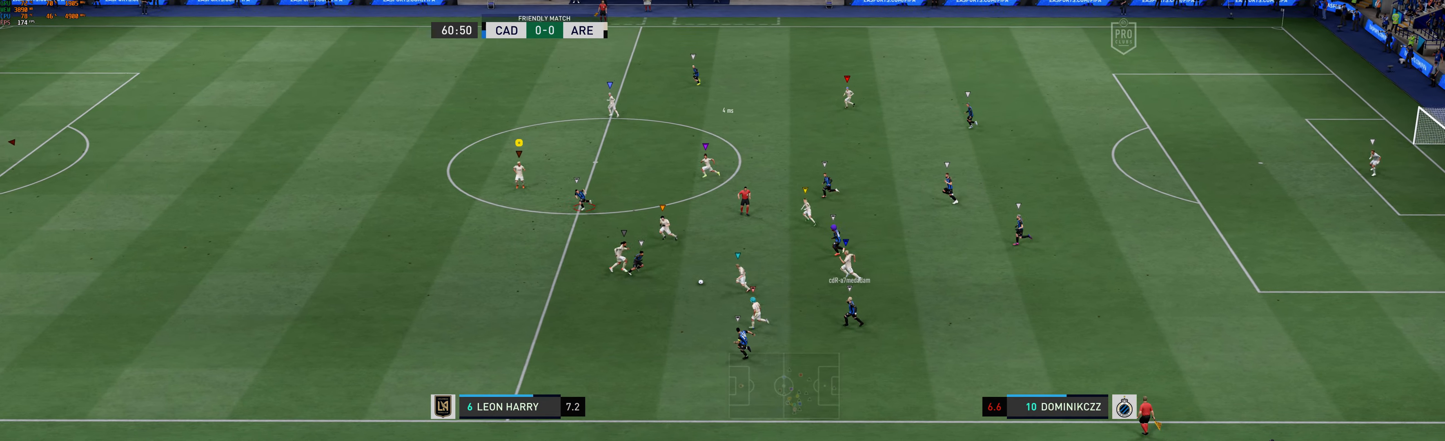
{"buttons": [], "left_stick": "down-left", "events": []}
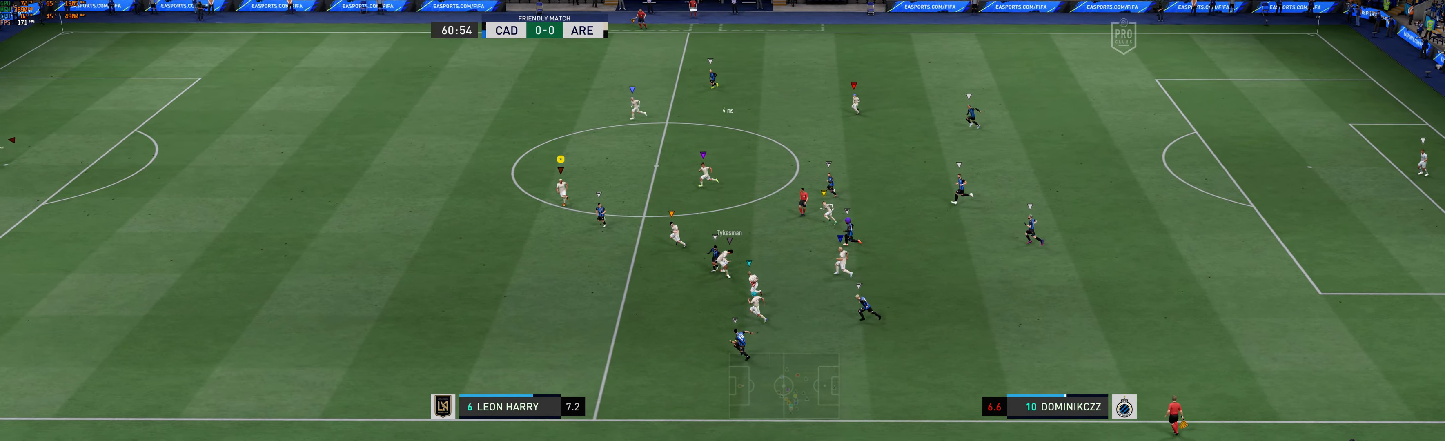
{"buttons": [], "left_stick": "down-left", "events": []}
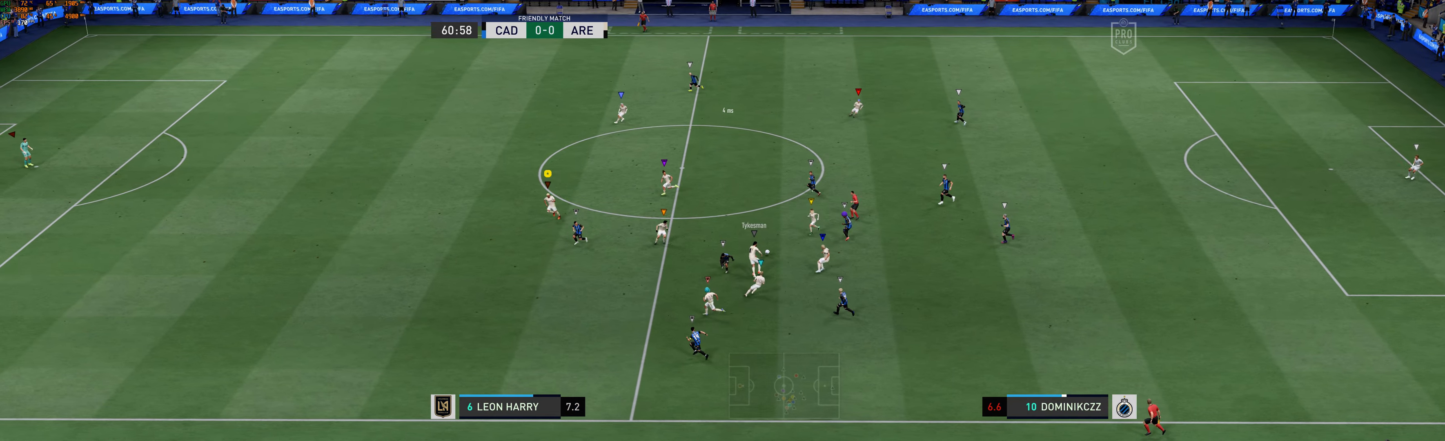
{"buttons": [], "left_stick": "left", "events": [[433, "left_stick", "left"]]}
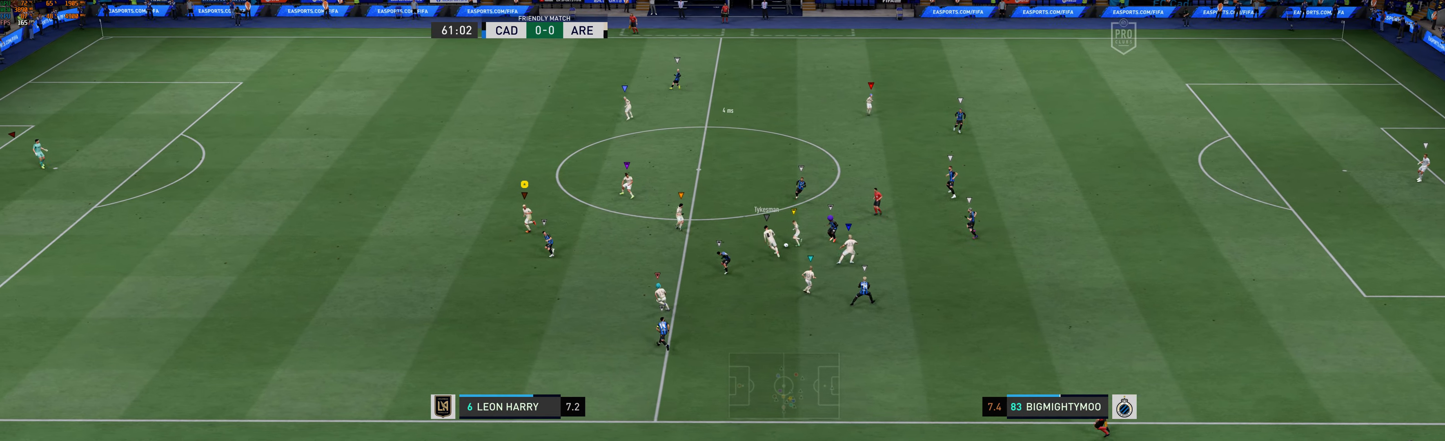
{"buttons": [], "left_stick": "up", "events": [[67, "left_stick", "up-left"], [483, "left_stick", "up"]]}
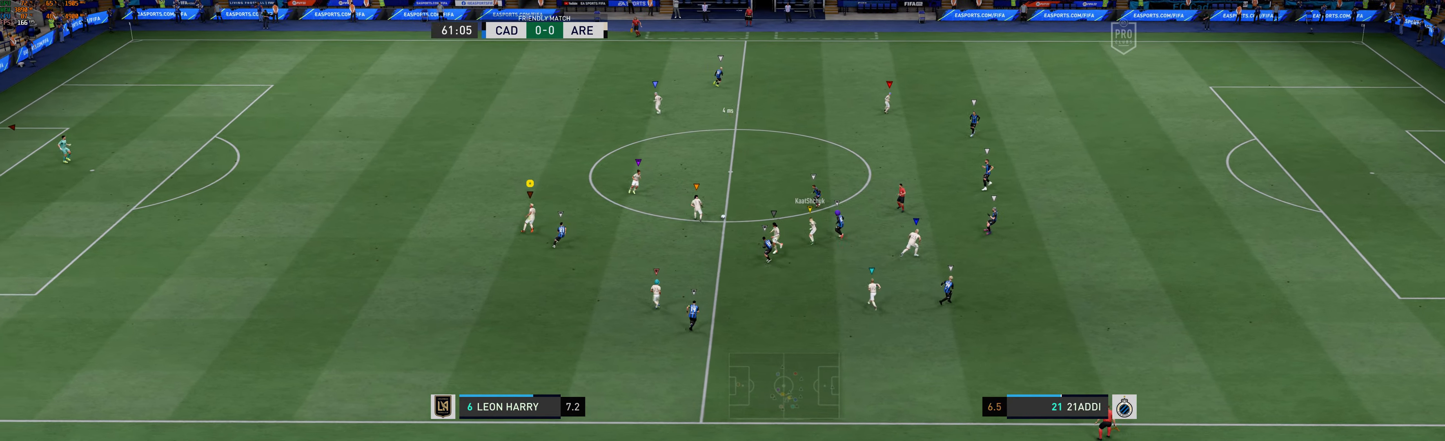
{"buttons": [], "left_stick": "up", "events": []}
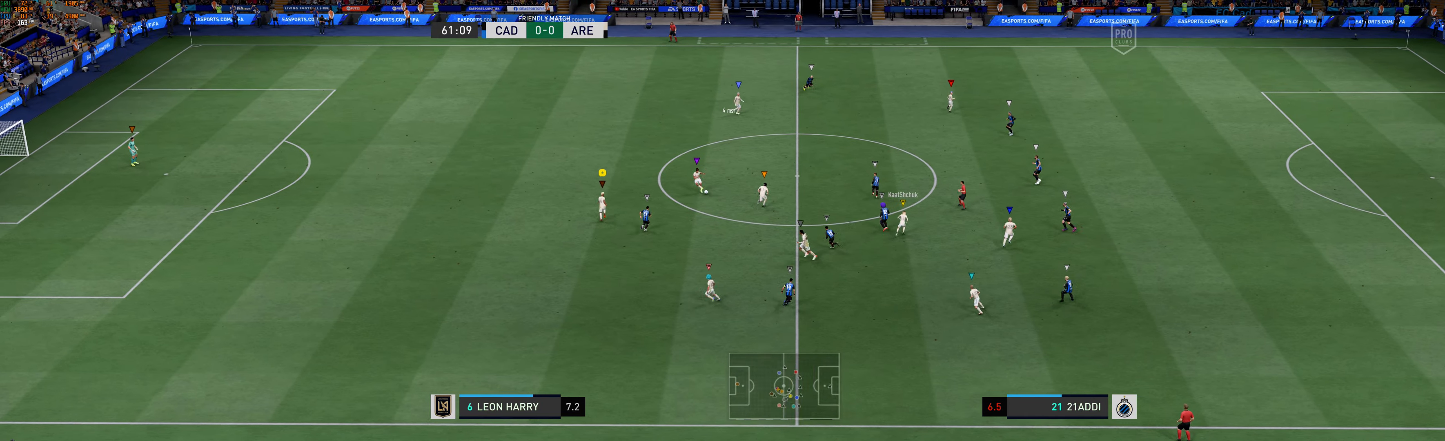
{"buttons": [], "left_stick": "up", "events": []}
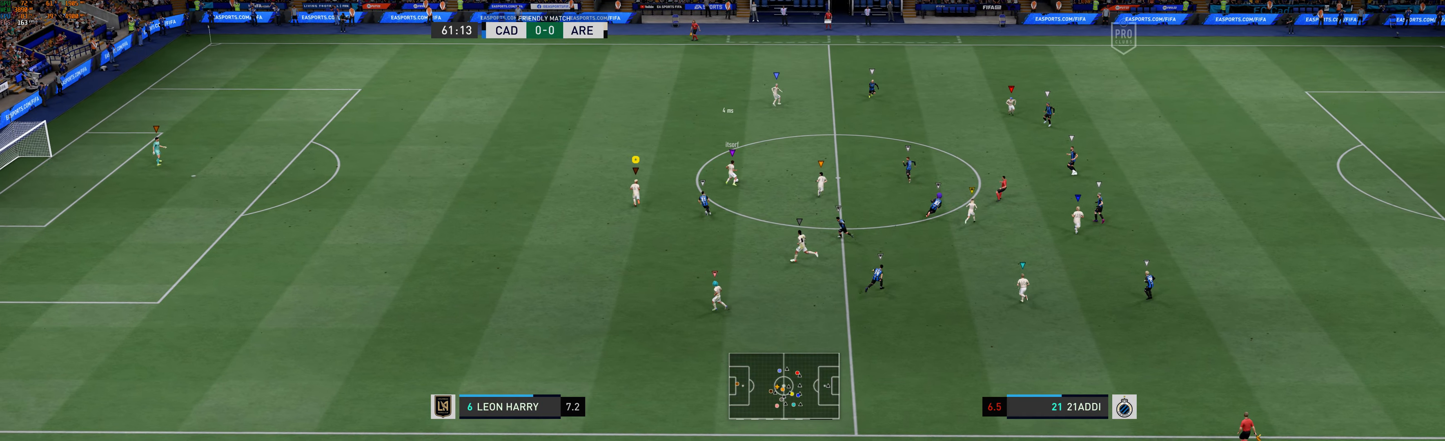
{"buttons": [], "left_stick": "up", "events": []}
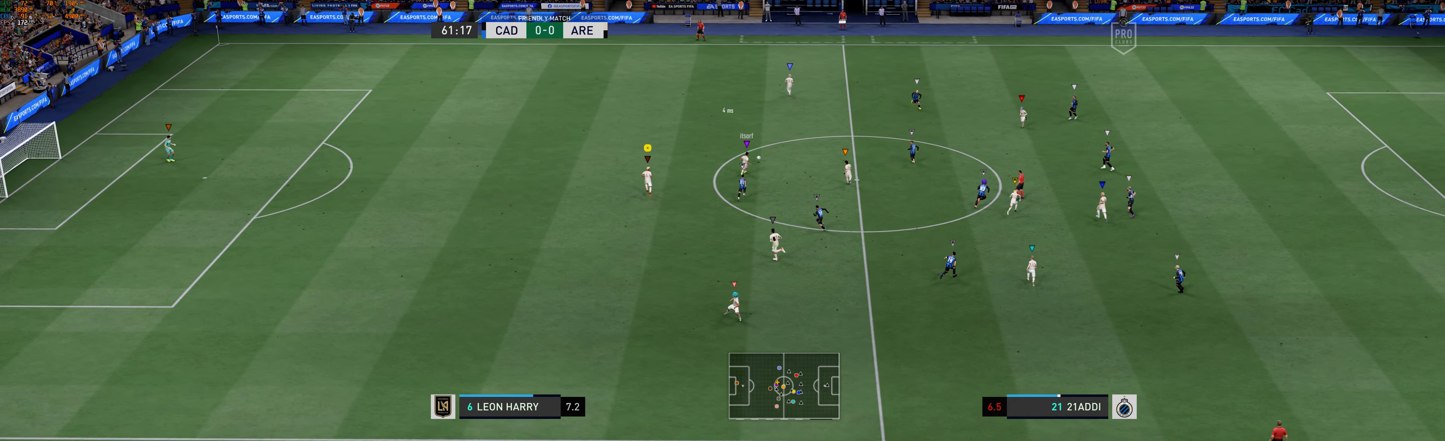
{"buttons": [], "left_stick": "up", "events": []}
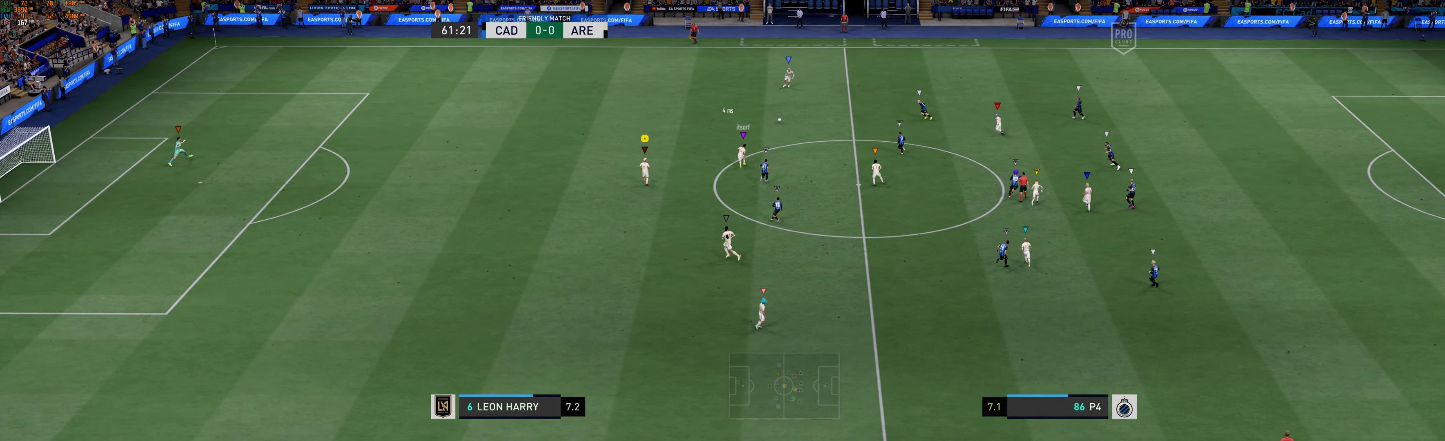
{"buttons": [], "left_stick": "up", "events": []}
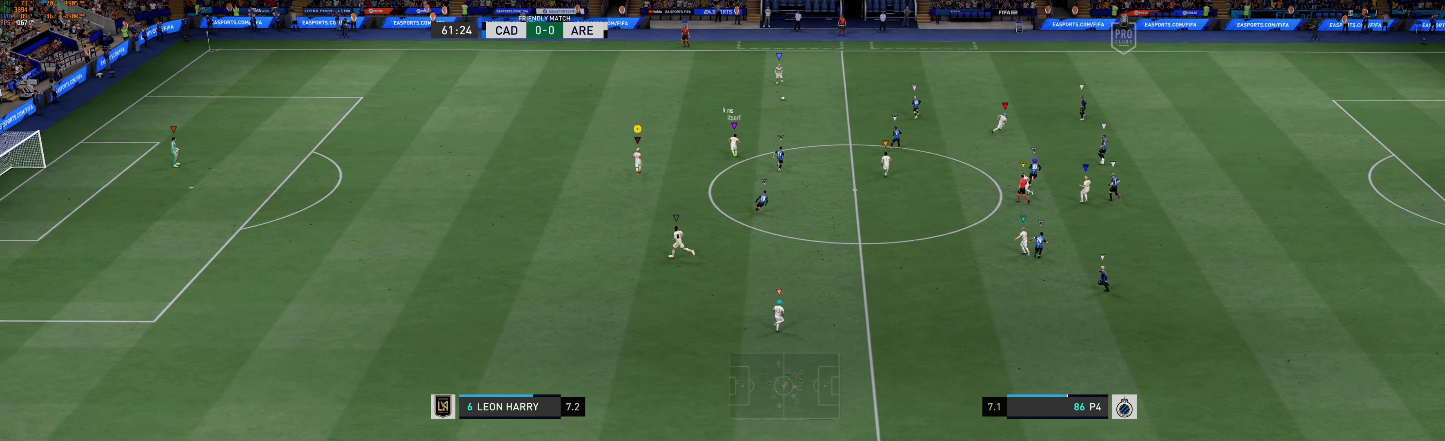
{"buttons": [], "left_stick": "up", "events": []}
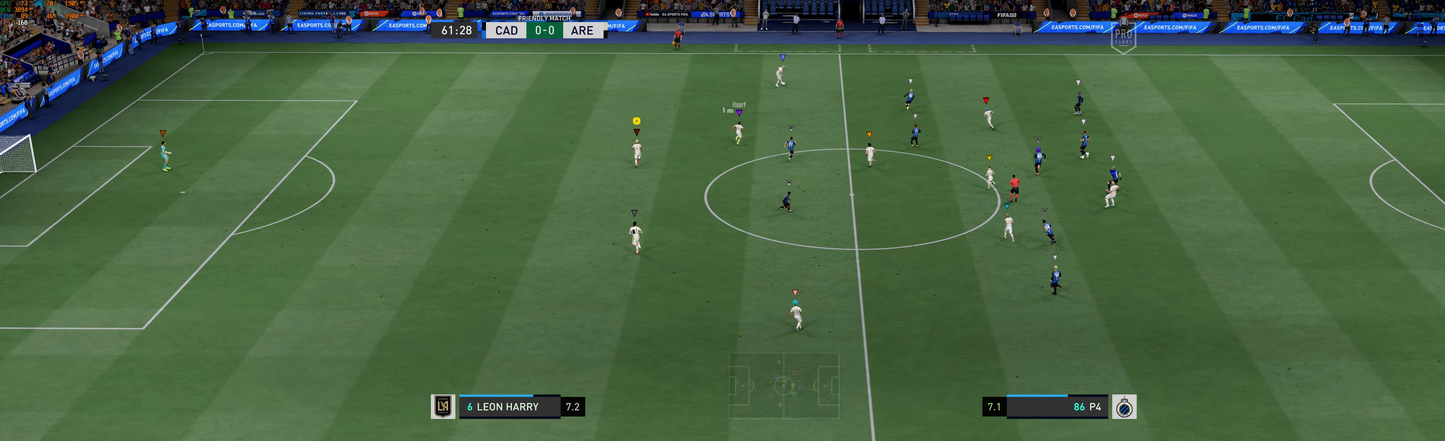
{"buttons": [], "left_stick": "up-right", "events": [[500, "left_stick", "up-right"]]}
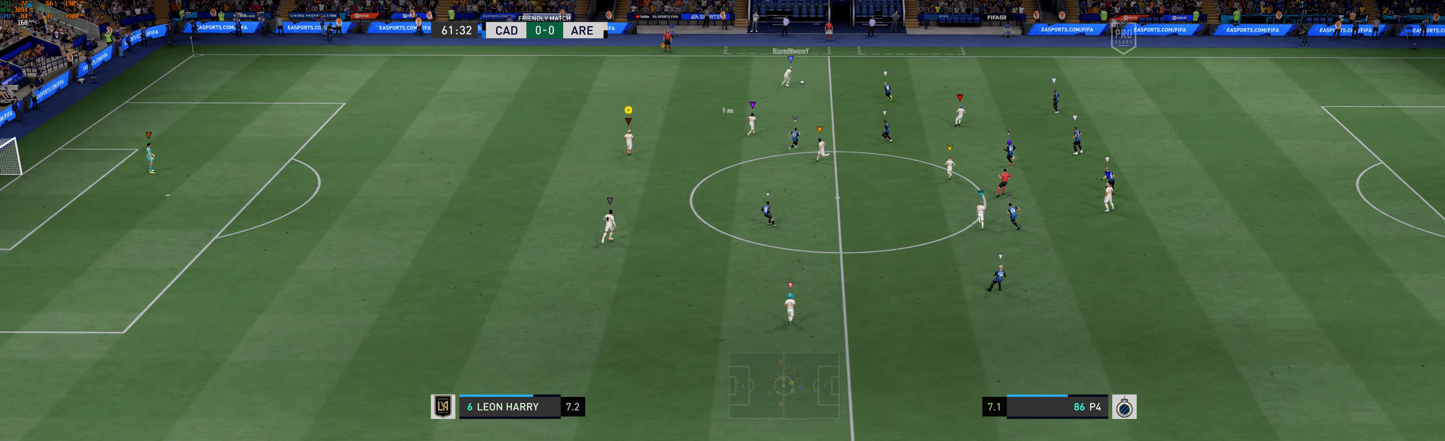
{"buttons": [], "left_stick": "center", "events": [[417, "left_stick", "center"]]}
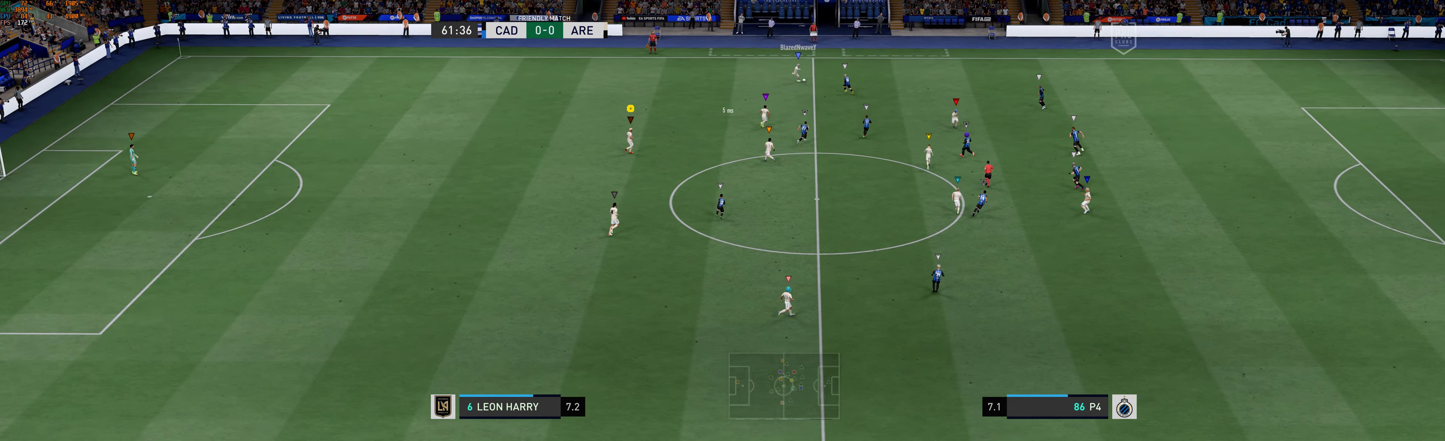
{"buttons": [], "left_stick": "up-left", "events": [[234, "left_stick", "up"], [500, "left_stick", "up-left"]]}